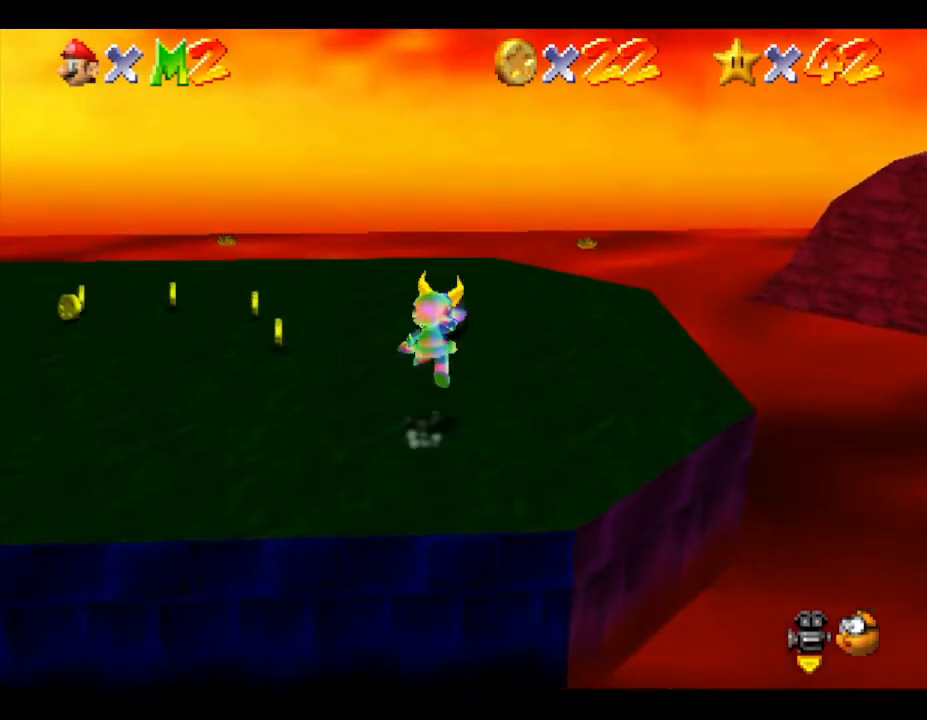
Gameplay with a controller (Nintendo layout); each line is a JSON object with the inputs held at the frame after it. "events" lists button and stick changes between this image and that frame as [ms after this image, input, new state], when the widget could be followed in between. Not read: L3 R3.
{"buttons": [], "left_stick": "center", "events": [[83, "left_stick", "center"]]}
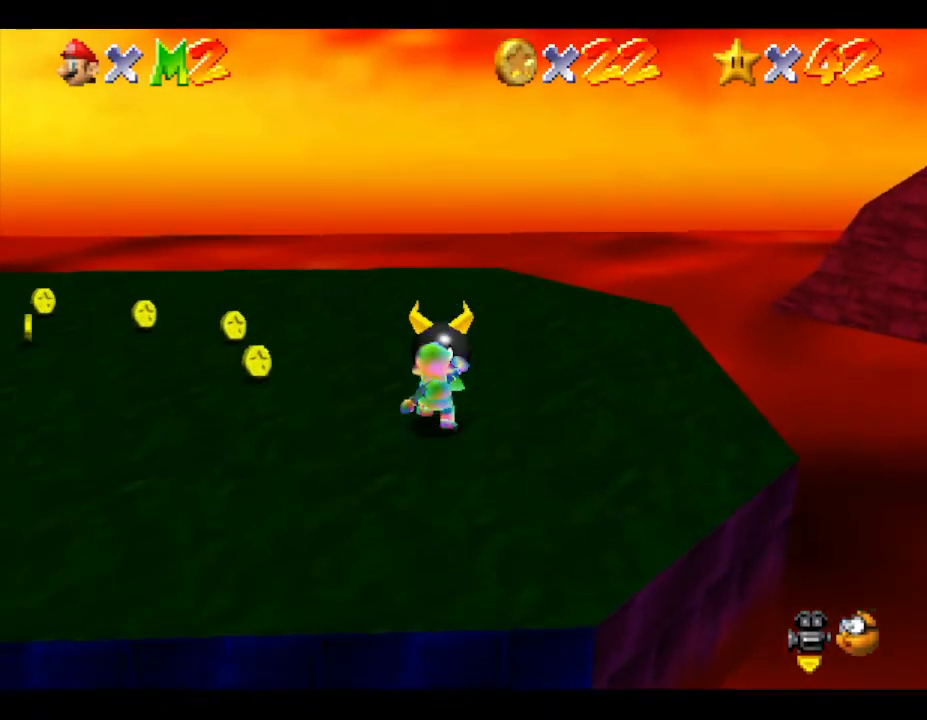
{"buttons": [], "left_stick": "up", "events": [[167, "left_stick", "up"]]}
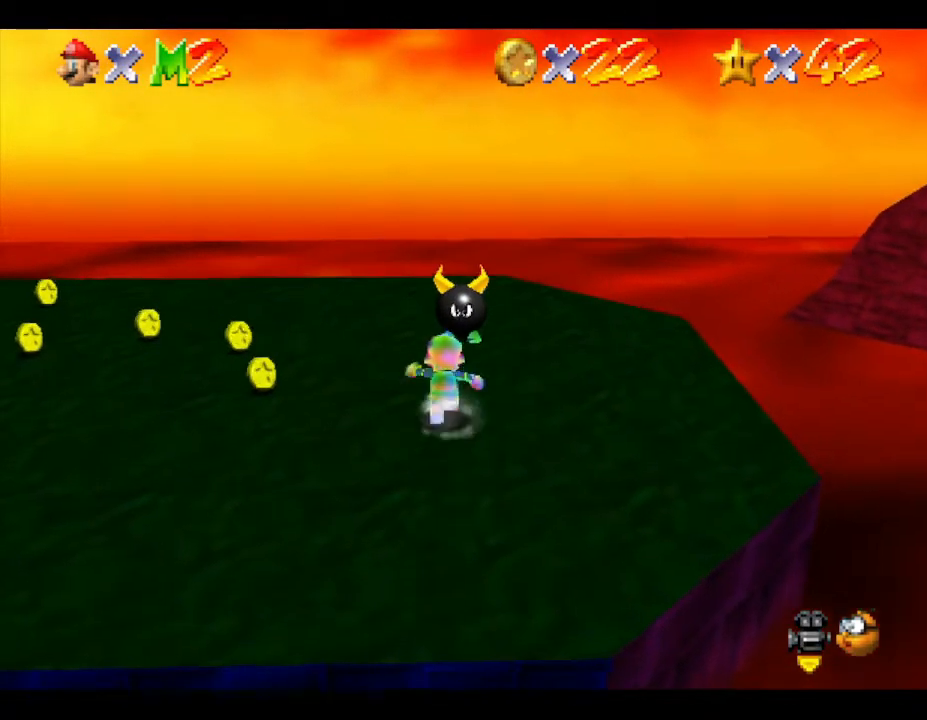
{"buttons": [], "left_stick": "center", "events": [[33, "A", "down"], [233, "A", "up"], [483, "left_stick", "center"]]}
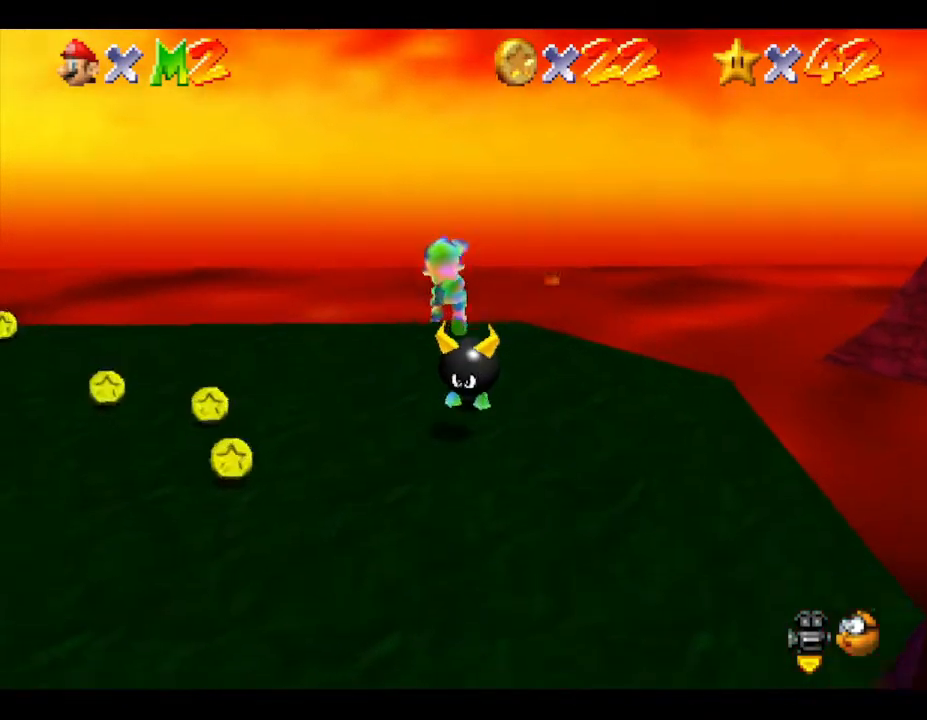
{"buttons": [], "left_stick": "center", "events": []}
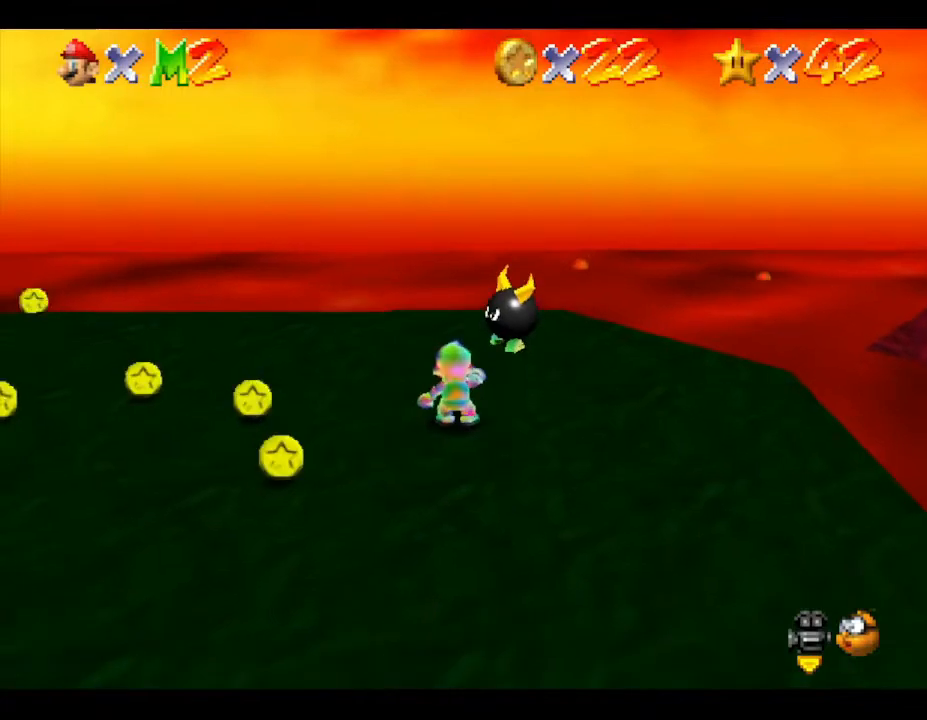
{"buttons": [], "left_stick": "up", "events": [[83, "left_stick", "up"], [333, "A", "down"], [500, "A", "up"]]}
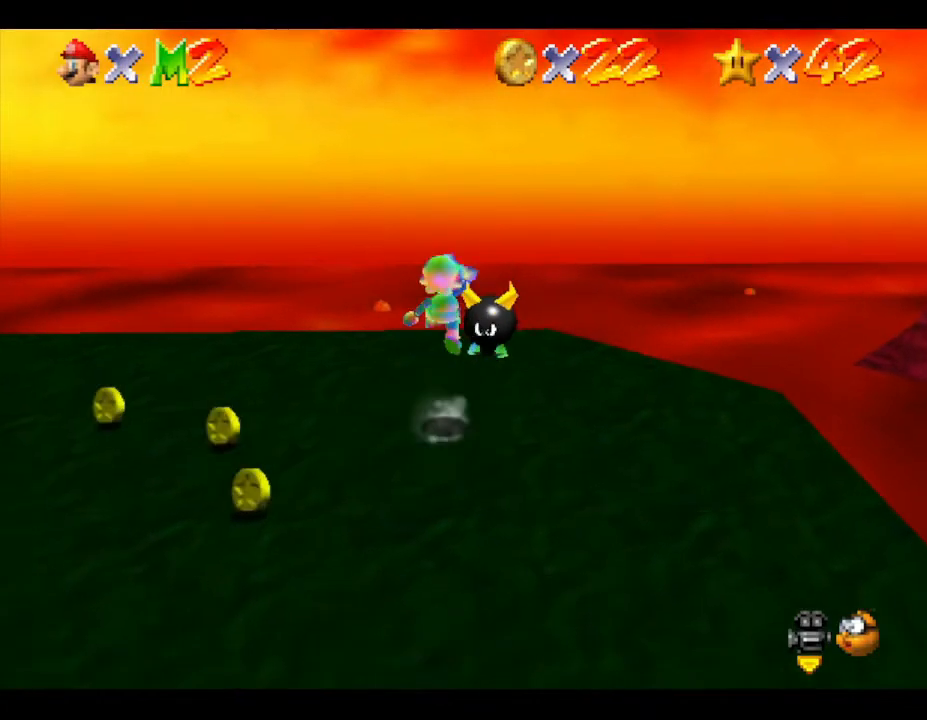
{"buttons": [], "left_stick": "center", "events": [[317, "left_stick", "center"]]}
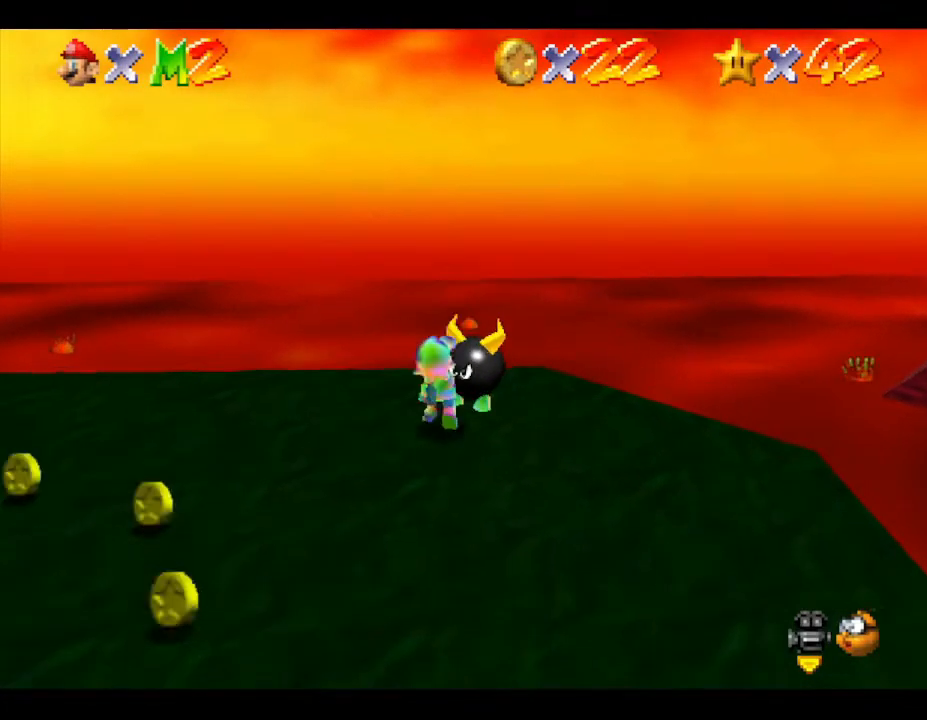
{"buttons": [], "left_stick": "down-left", "events": [[467, "left_stick", "down-left"]]}
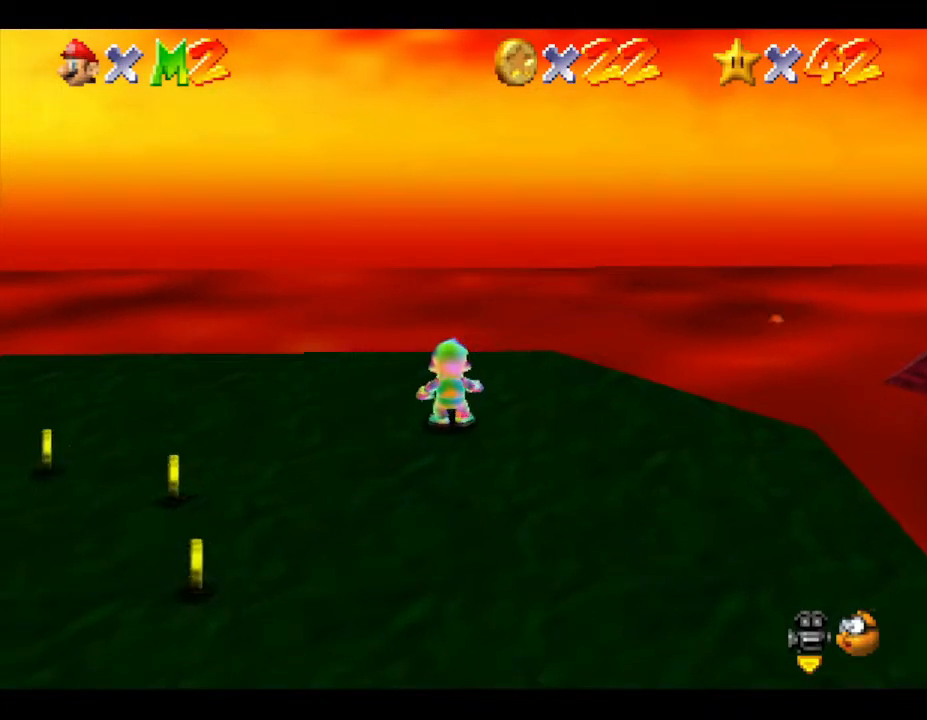
{"buttons": [], "left_stick": "down-left", "events": []}
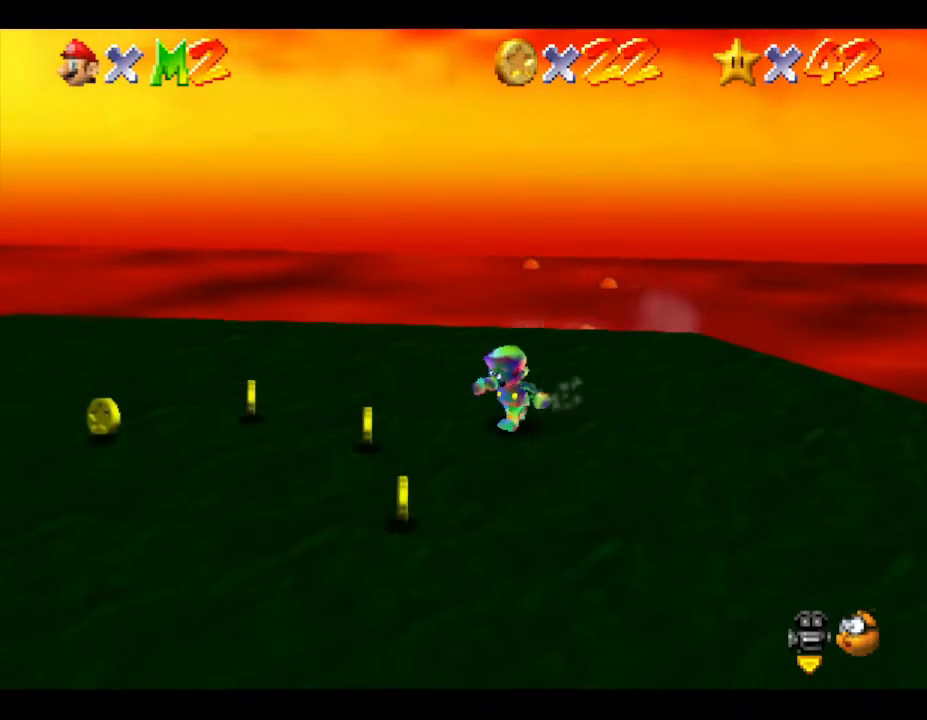
{"buttons": [], "left_stick": "center", "events": [[400, "left_stick", "center"]]}
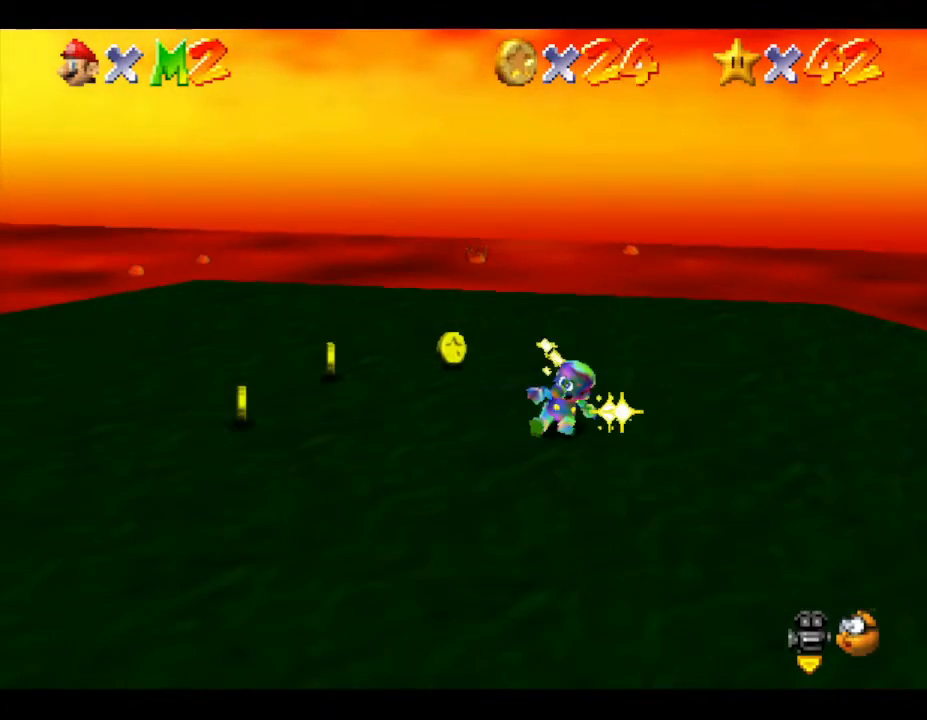
{"buttons": [], "left_stick": "center", "events": [[317, "A", "down"], [467, "A", "up"]]}
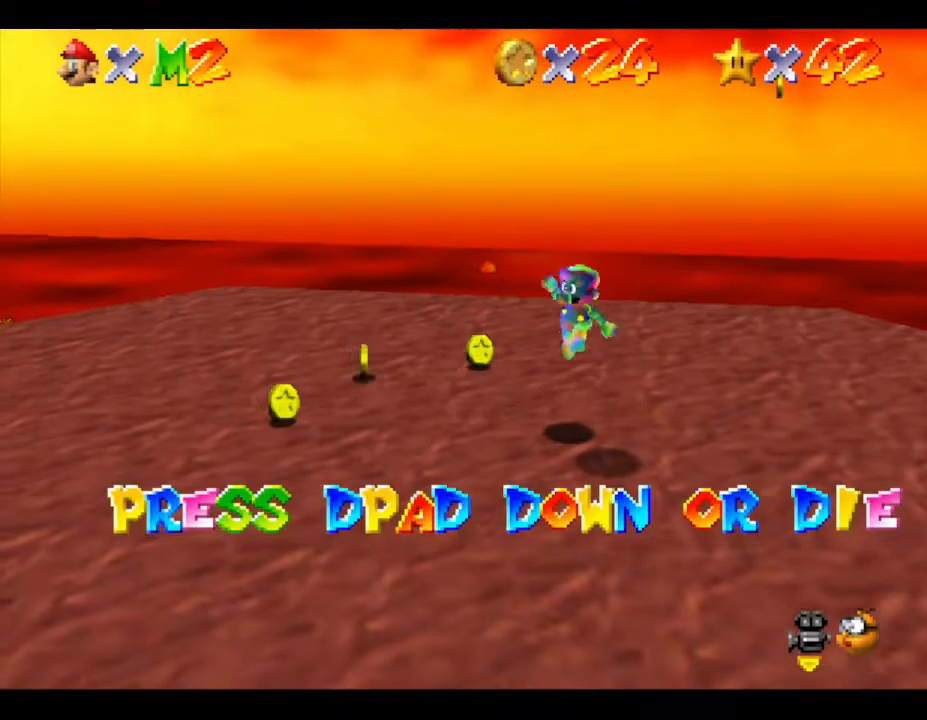
{"buttons": ["DPAD_DOWN"], "left_stick": "center", "events": [[50, "left_stick", "down"], [283, "left_stick", "center"], [500, "DPAD_DOWN", "down"]]}
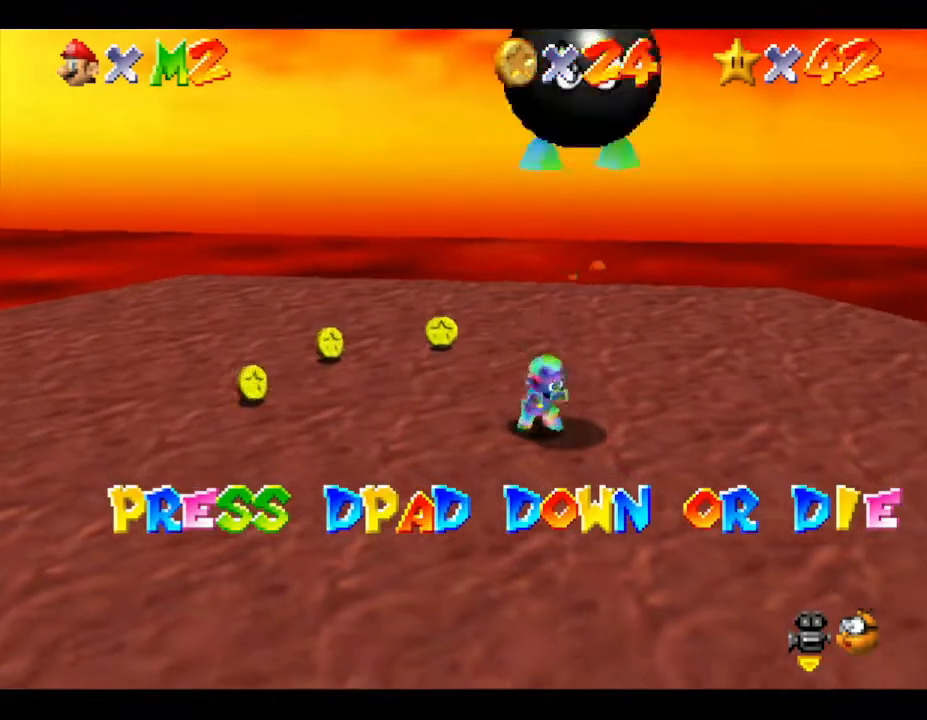
{"buttons": [], "left_stick": "center", "events": [[67, "A", "down"], [100, "DPAD_DOWN", "up"], [183, "A", "up"], [217, "A", "down"], [317, "A", "up"], [383, "A", "down"], [417, "A", "up"]]}
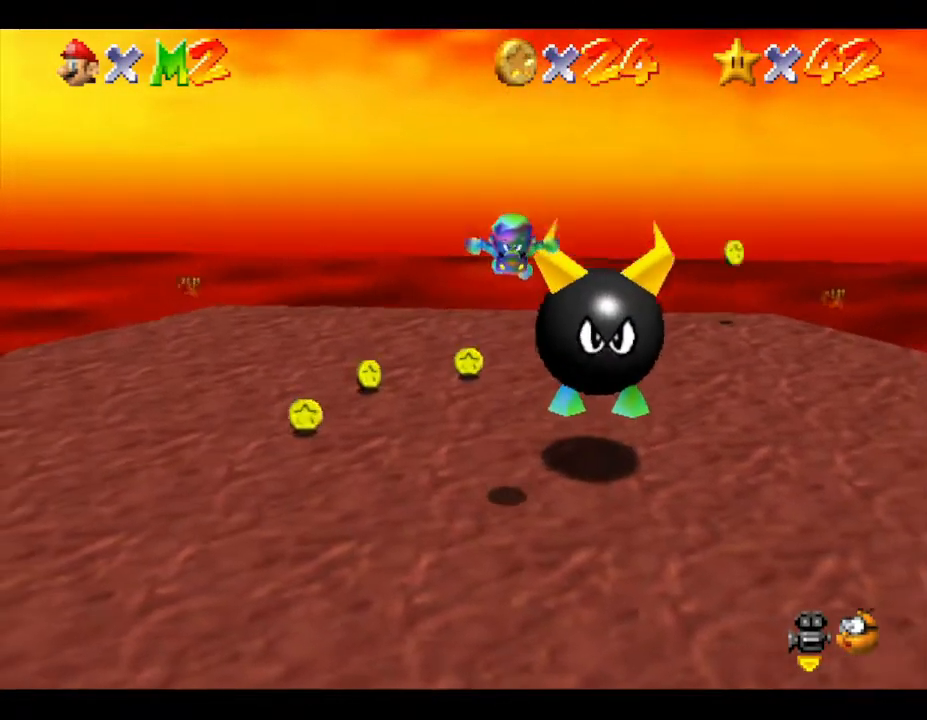
{"buttons": [], "left_stick": "up", "events": [[33, "left_stick", "down-right"], [217, "left_stick", "up-right"], [317, "left_stick", "up"]]}
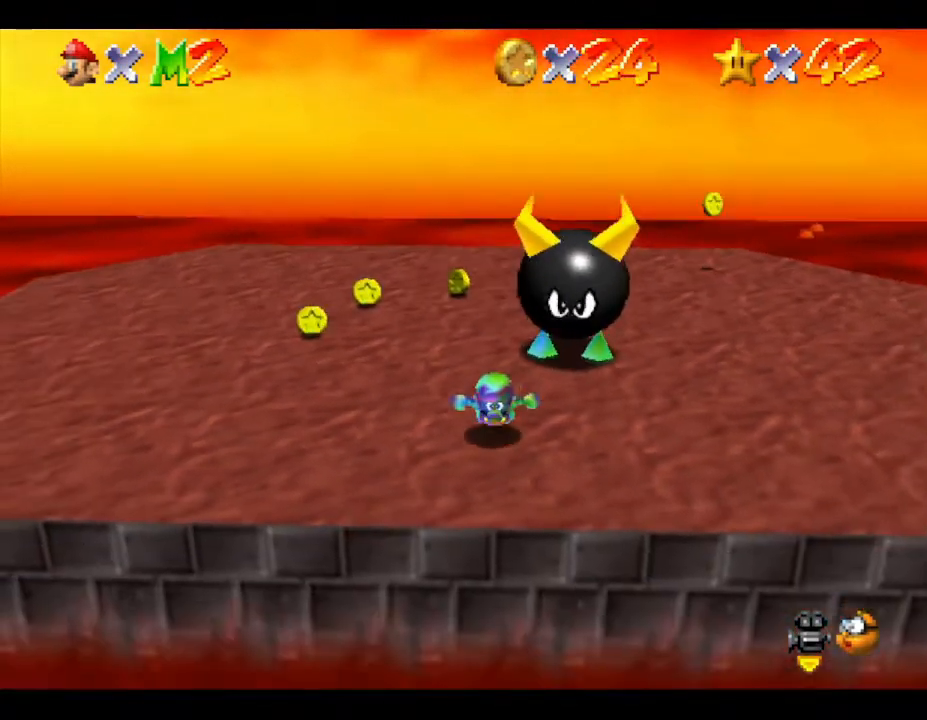
{"buttons": [], "left_stick": "center", "events": [[100, "left_stick", "center"], [400, "A", "down"], [433, "A", "up"]]}
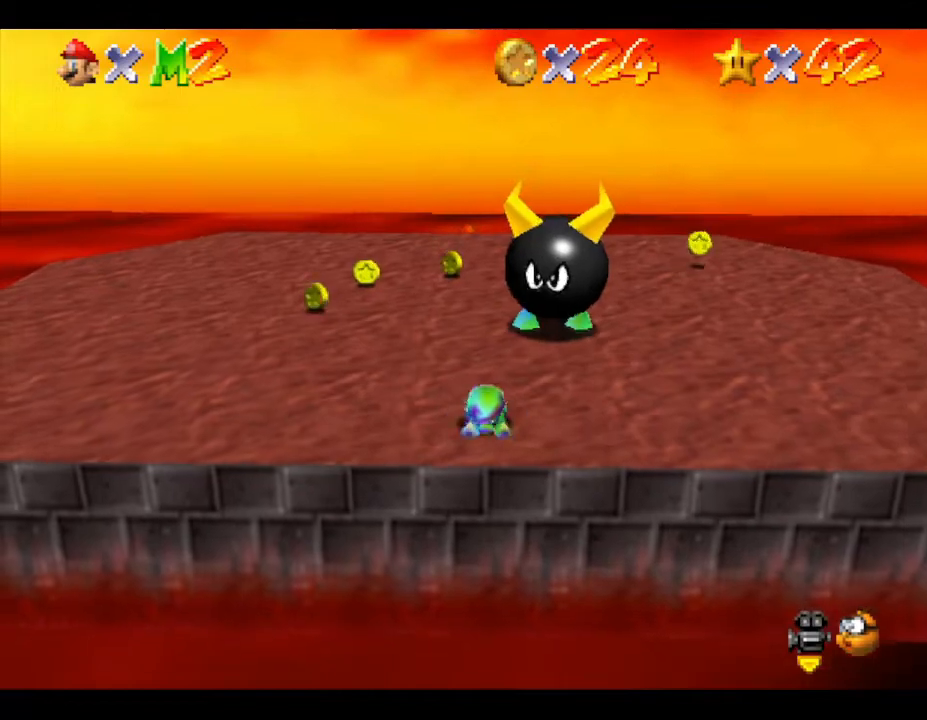
{"buttons": [], "left_stick": "center", "events": [[283, "A", "down"], [333, "A", "up"], [400, "A", "down"], [433, "A", "up"]]}
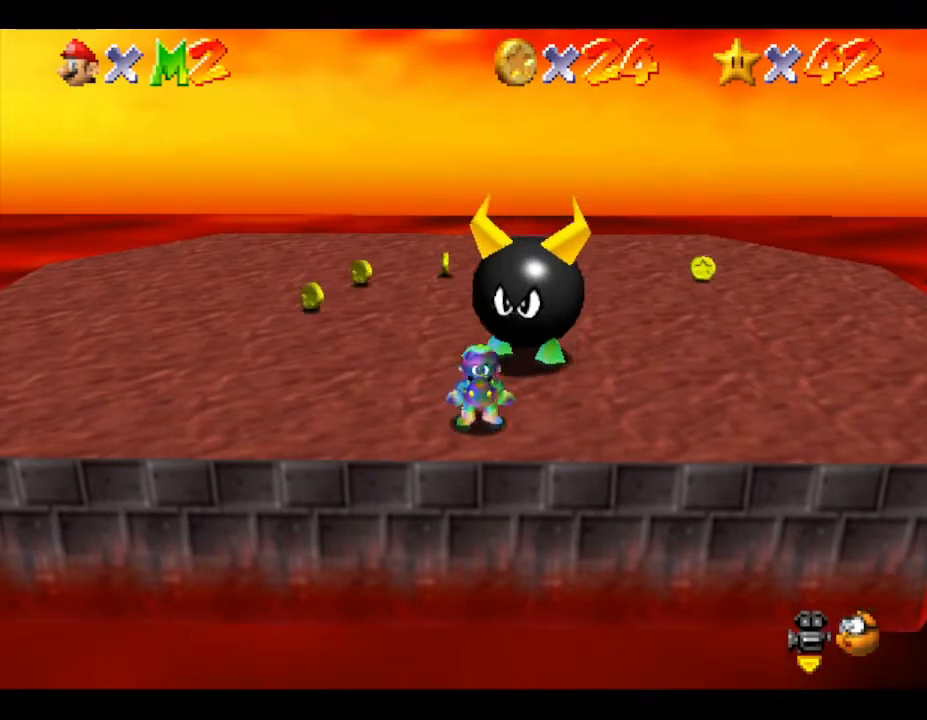
{"buttons": [], "left_stick": "center", "events": [[33, "A", "down"], [150, "A", "up"], [233, "A", "down"], [333, "A", "up"]]}
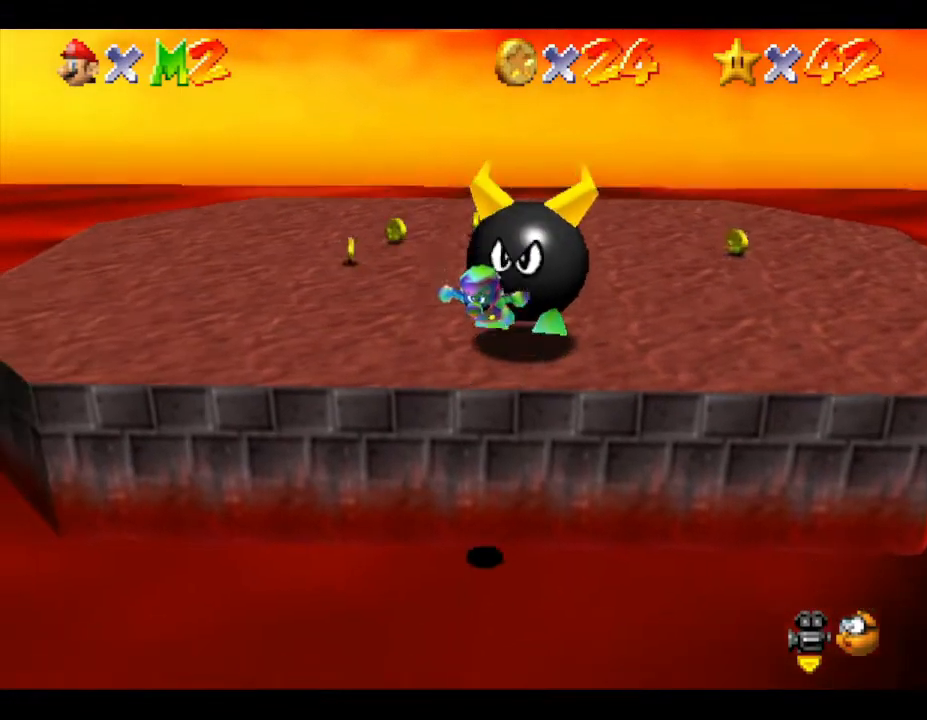
{"buttons": [], "left_stick": "up", "events": [[267, "left_stick", "up"]]}
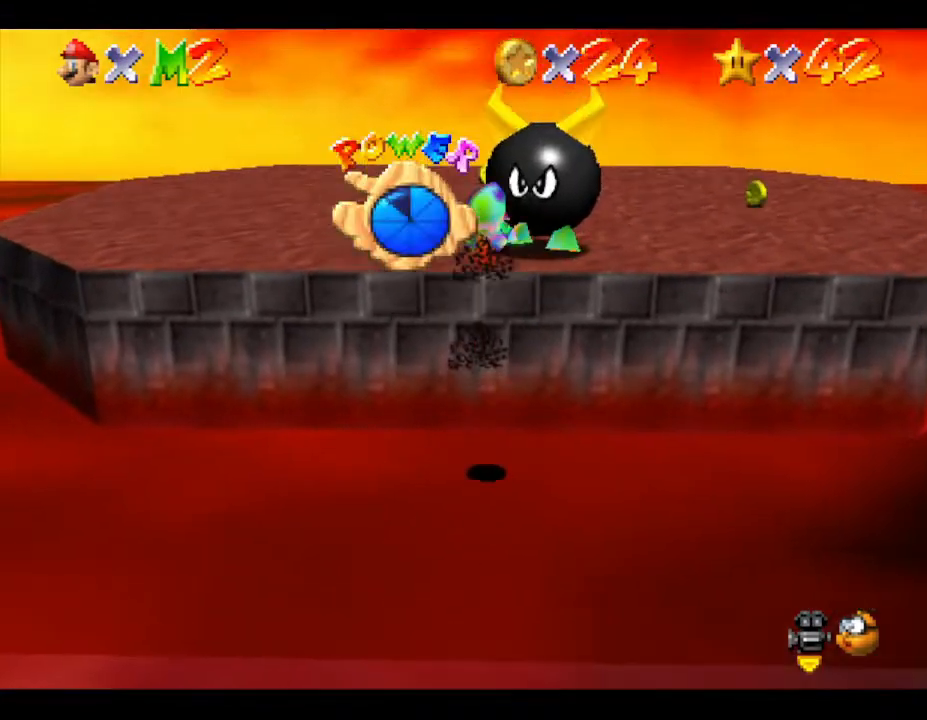
{"buttons": [], "left_stick": "center", "events": [[200, "left_stick", "center"]]}
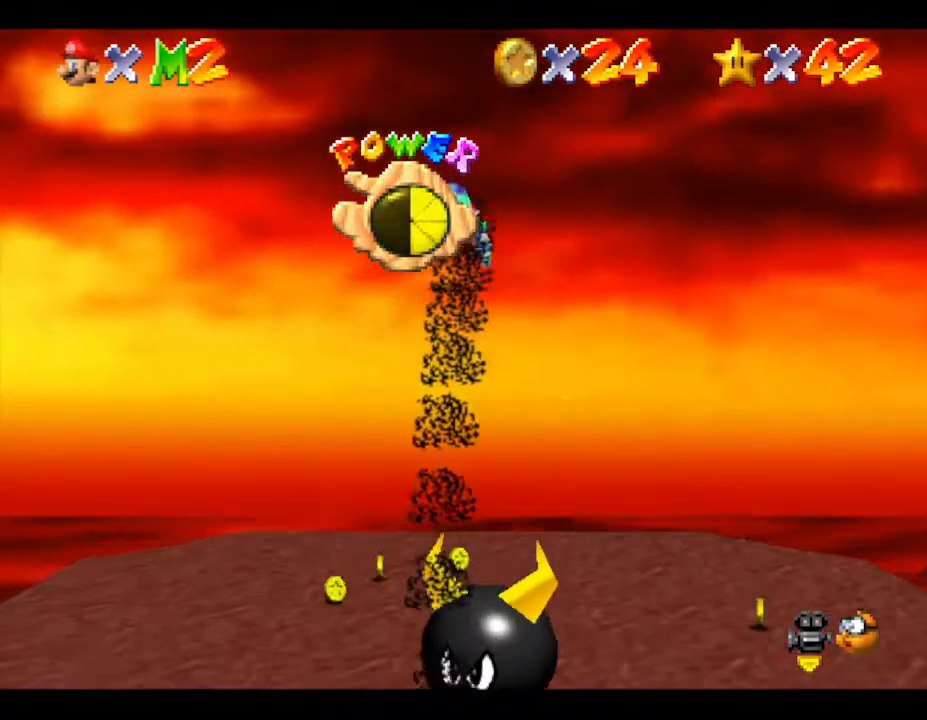
{"buttons": [], "left_stick": "center", "events": [[183, "left_stick", "down"], [333, "left_stick", "center"]]}
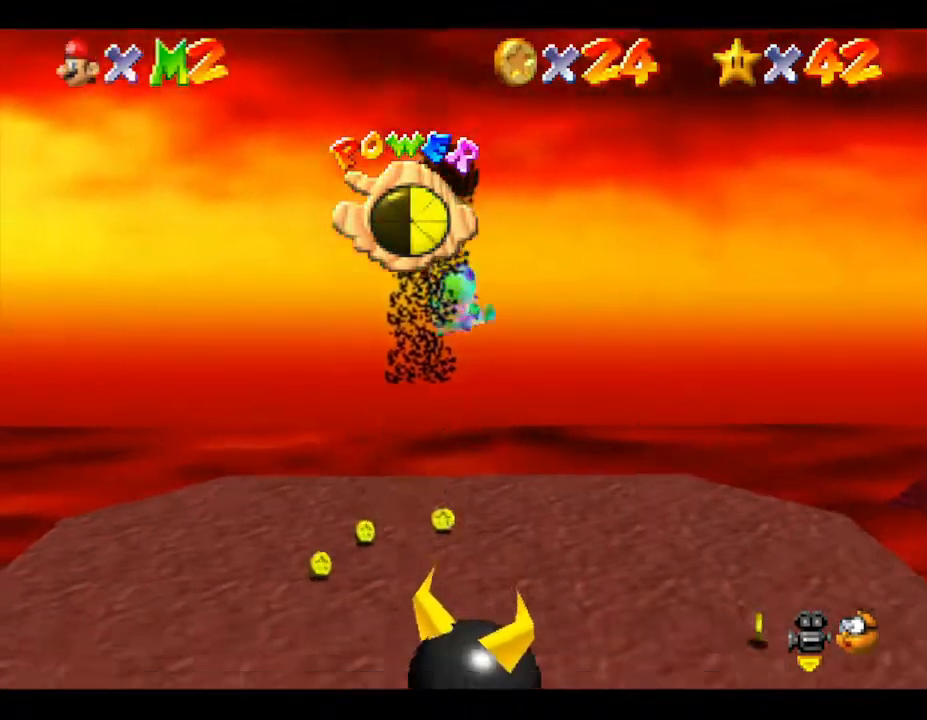
{"buttons": [], "left_stick": "up", "events": [[150, "left_stick", "up"]]}
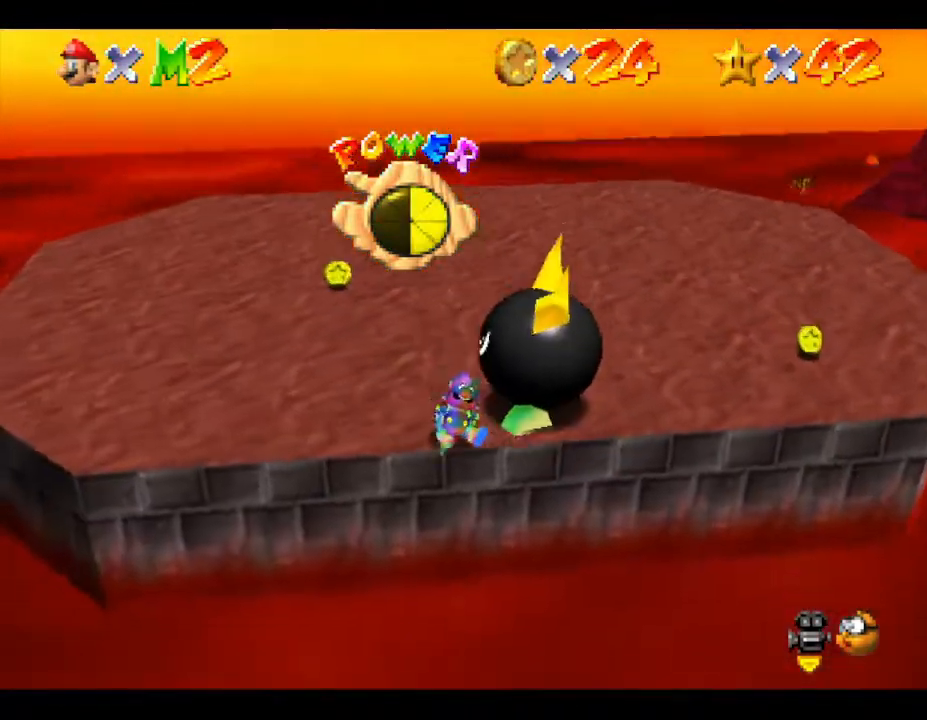
{"buttons": [], "left_stick": "up", "events": []}
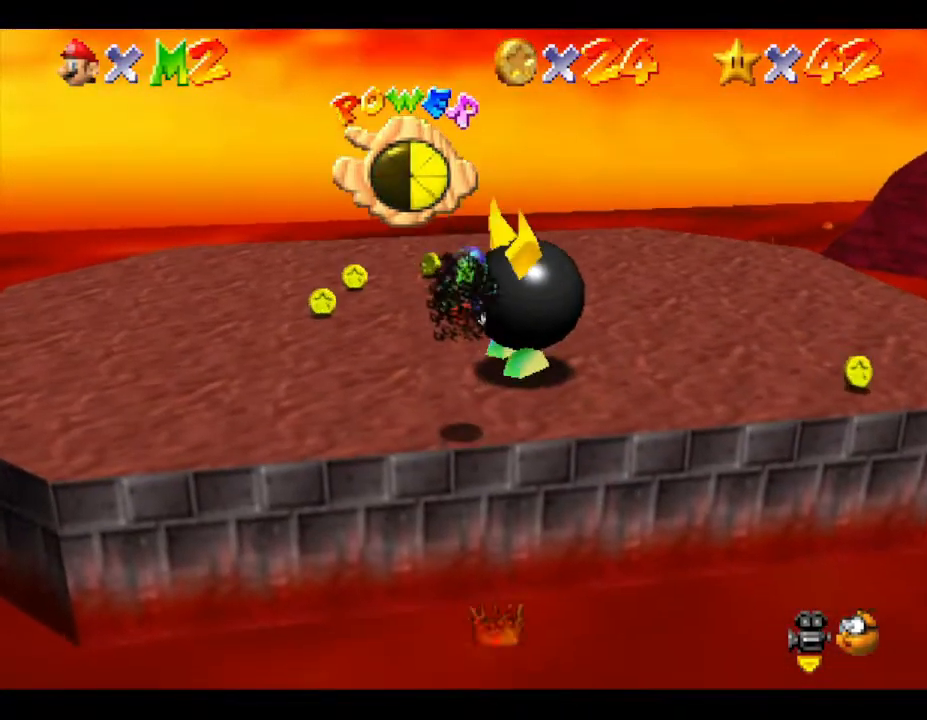
{"buttons": [], "left_stick": "up", "events": []}
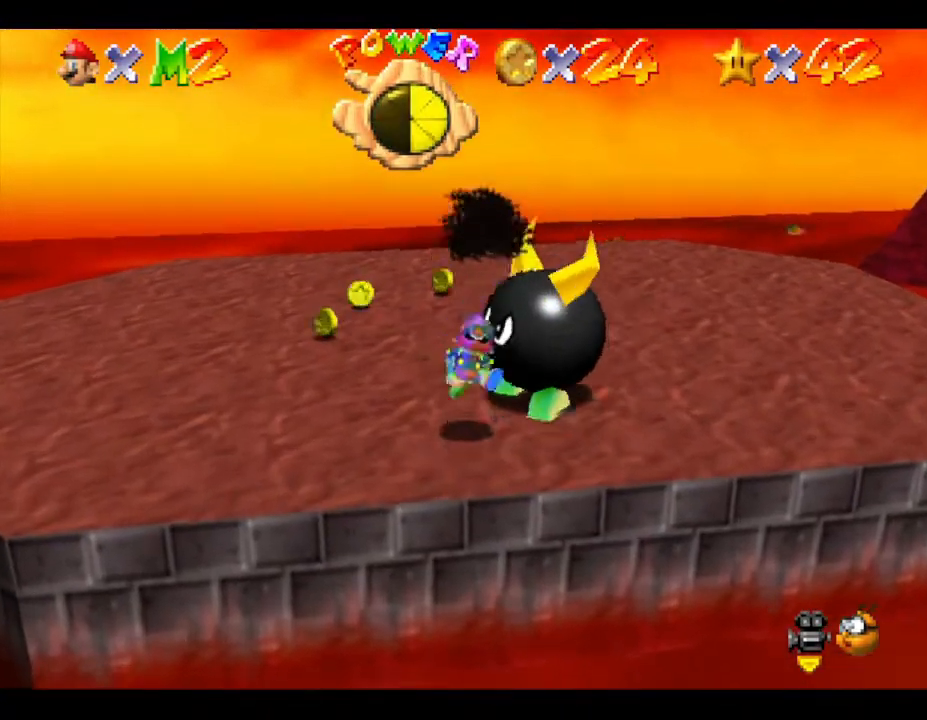
{"buttons": [], "left_stick": "center", "events": [[417, "left_stick", "center"]]}
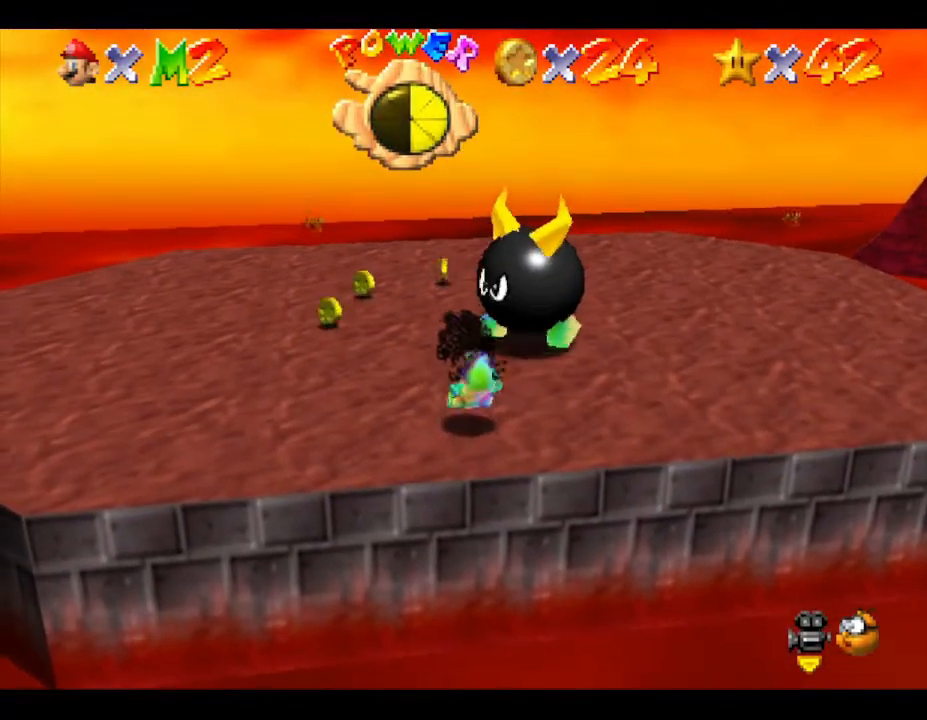
{"buttons": [], "left_stick": "center", "events": [[250, "left_stick", "down"], [350, "left_stick", "center"]]}
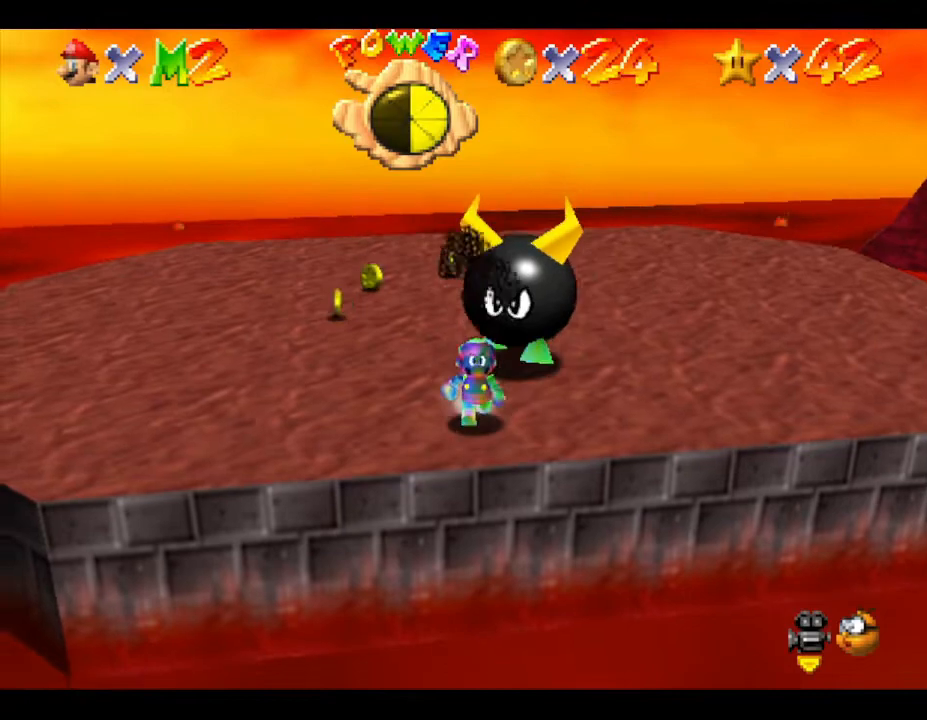
{"buttons": [], "left_stick": "center", "events": [[133, "A", "down"], [267, "A", "up"]]}
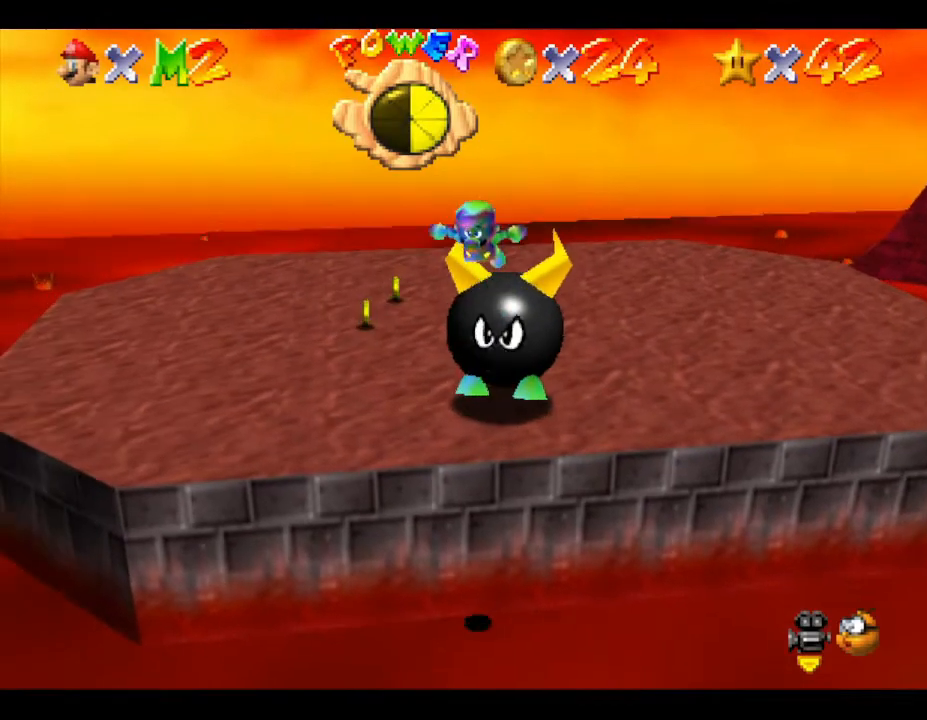
{"buttons": [], "left_stick": "up", "events": [[17, "left_stick", "up"]]}
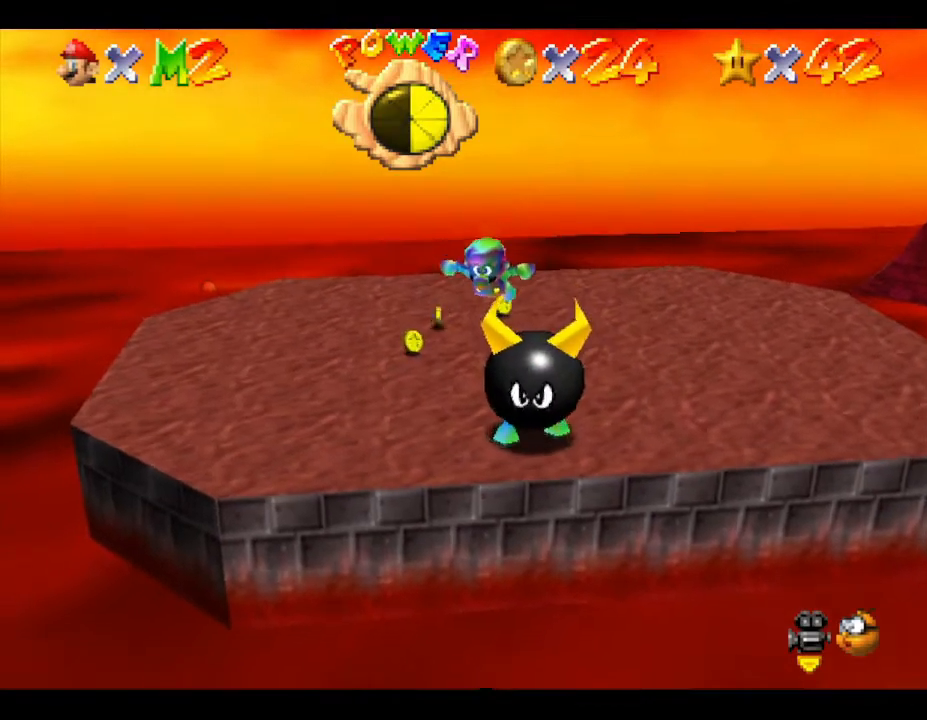
{"buttons": [], "left_stick": "up", "events": []}
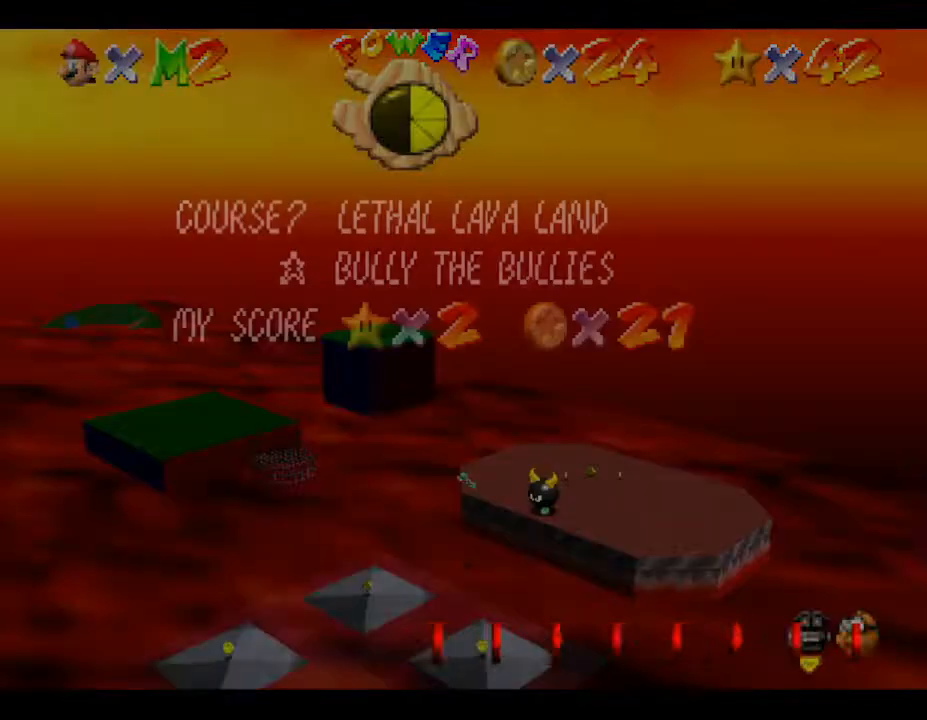
{"buttons": [], "left_stick": "up", "events": []}